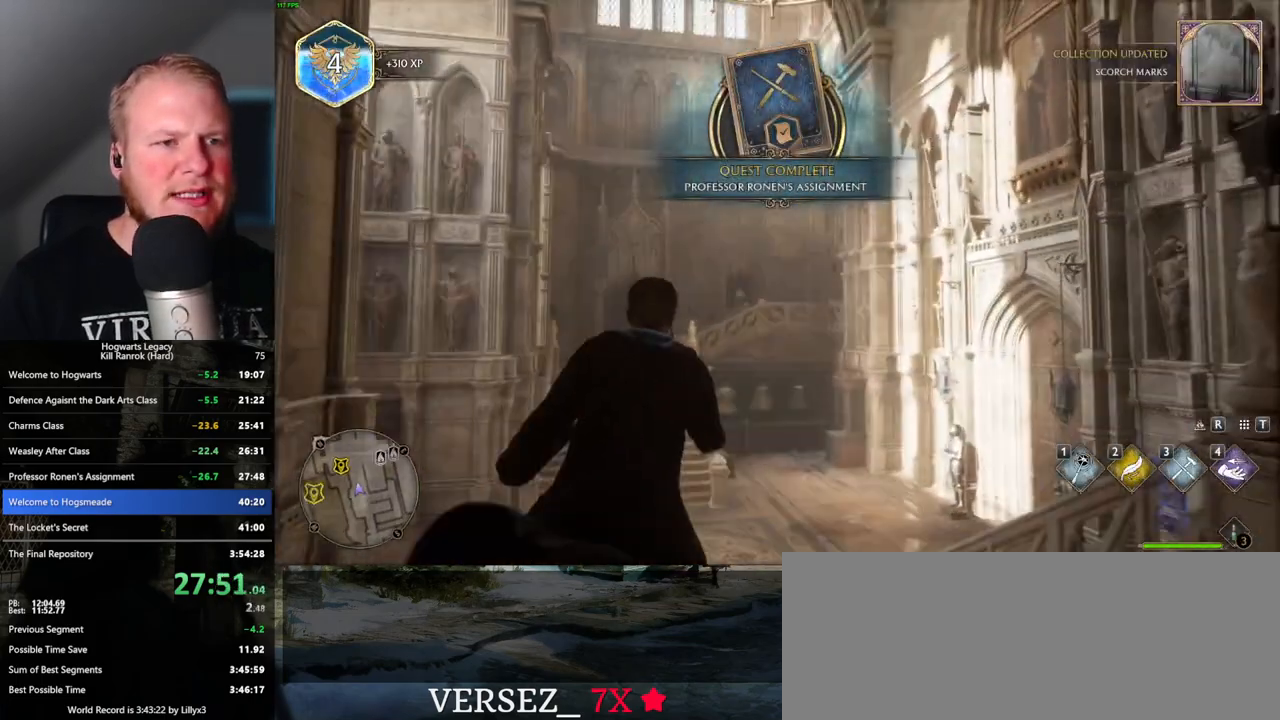
Gameplay with keyboard and mouse; each line is a JSON object with the keys and mouse buttons held at the frame after it. "events" lists presses ("down") and releases ("up") of ".", "/", "0", "1", "2", "3", "4", "5", "6", "7", "8", "9", "a", "alt_l", "alt_r", "b", "backslash", "backspace", "c", "caps_lock", "comma", "ctrl_l", "ctrl_r", "d", "e", "equals", "escape", "f", "f1", "f10", "f11", "f12", "f2", "f3", "f4", "f5", "f6", "f7", "f8", "f9", "g", "h", "i", "j", "k", "l", "lbracket", "m", "minus", "n", "o", "p", "q", "quote", "r", "rbracket", "return", "s", "semicolon", "shift_l", "shift_r", "space", "super", "t", "tab", "tilde", "u", "v", "w", "x", "y", "z", "mouse_left", "mouse_wheel", "mouse_right", "mouse_mb4" and "mouse_mb5" between this image and that frame as [ms after this image, input, new state], when the widget could be followed in between. "mouse_left", "mouse_wheel", "mouse_right", "mouse_mb4", "mouse_mb5" = the "left", "wheel", "right", "mb4", "mb5" buttons of the "mouse" list. No other keys are recorded. "wheel" means that the mouse wheel is clicked or scrolled. Mouse movement is not recorded.
{"keys": ["w"], "mouse": [], "events": []}
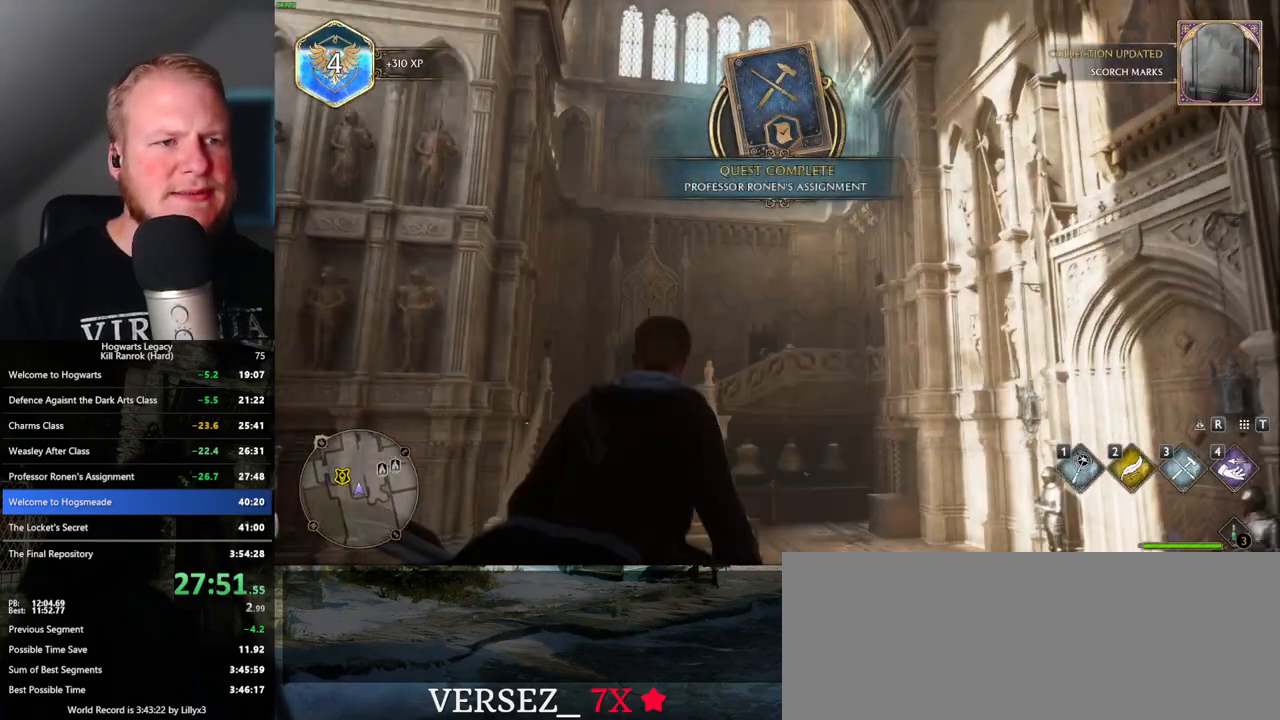
{"keys": ["w"], "mouse": [], "events": []}
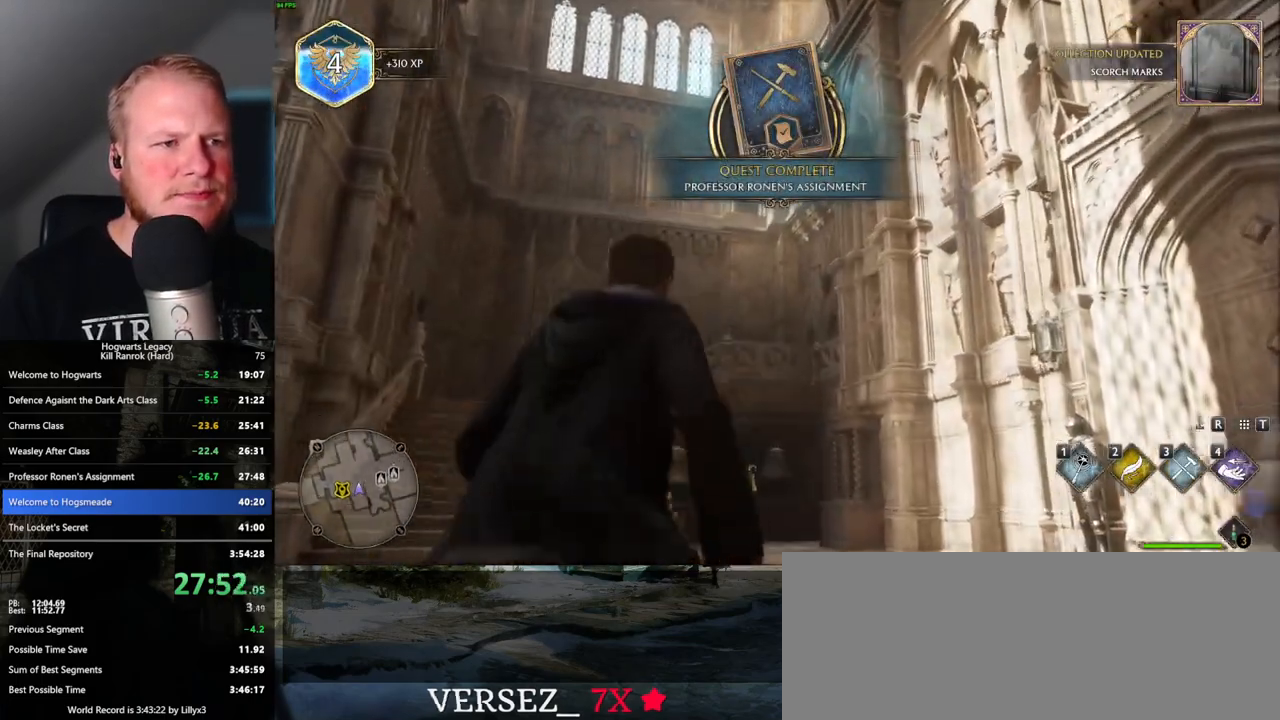
{"keys": ["w"], "mouse": [], "events": [[150, "4", "down"], [300, "4", "up"]]}
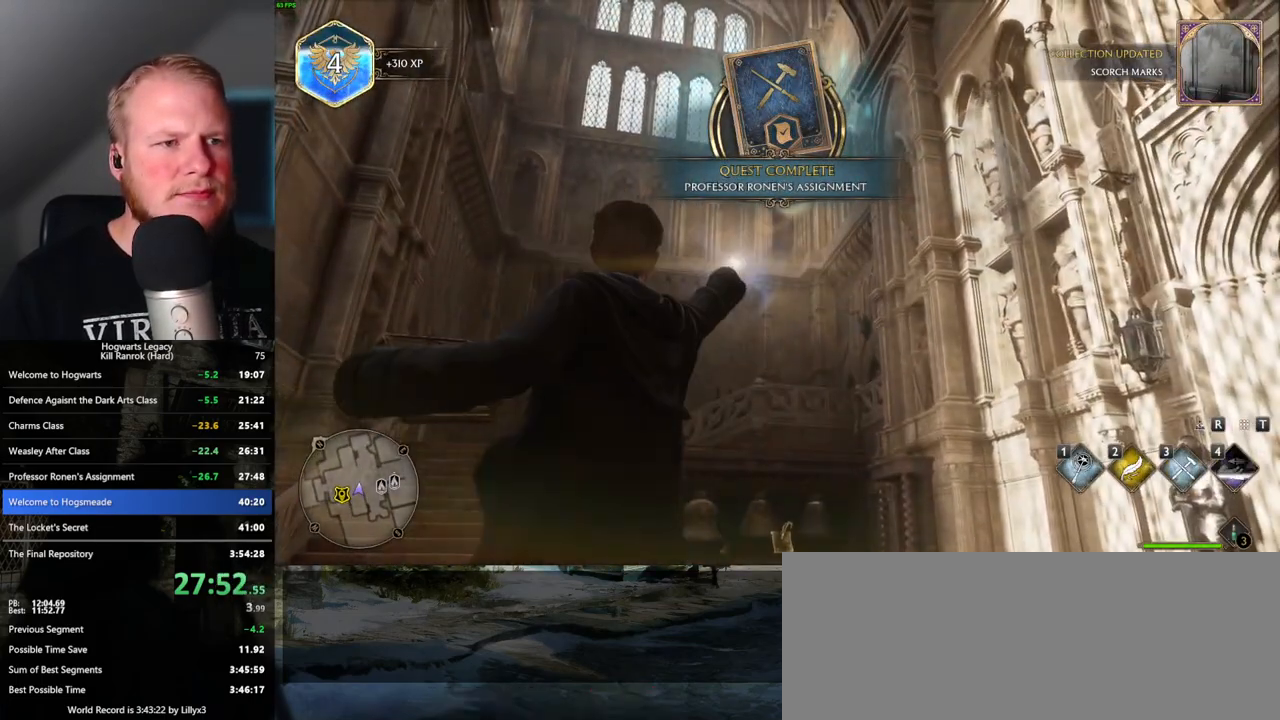
{"keys": ["w"], "mouse": [], "events": []}
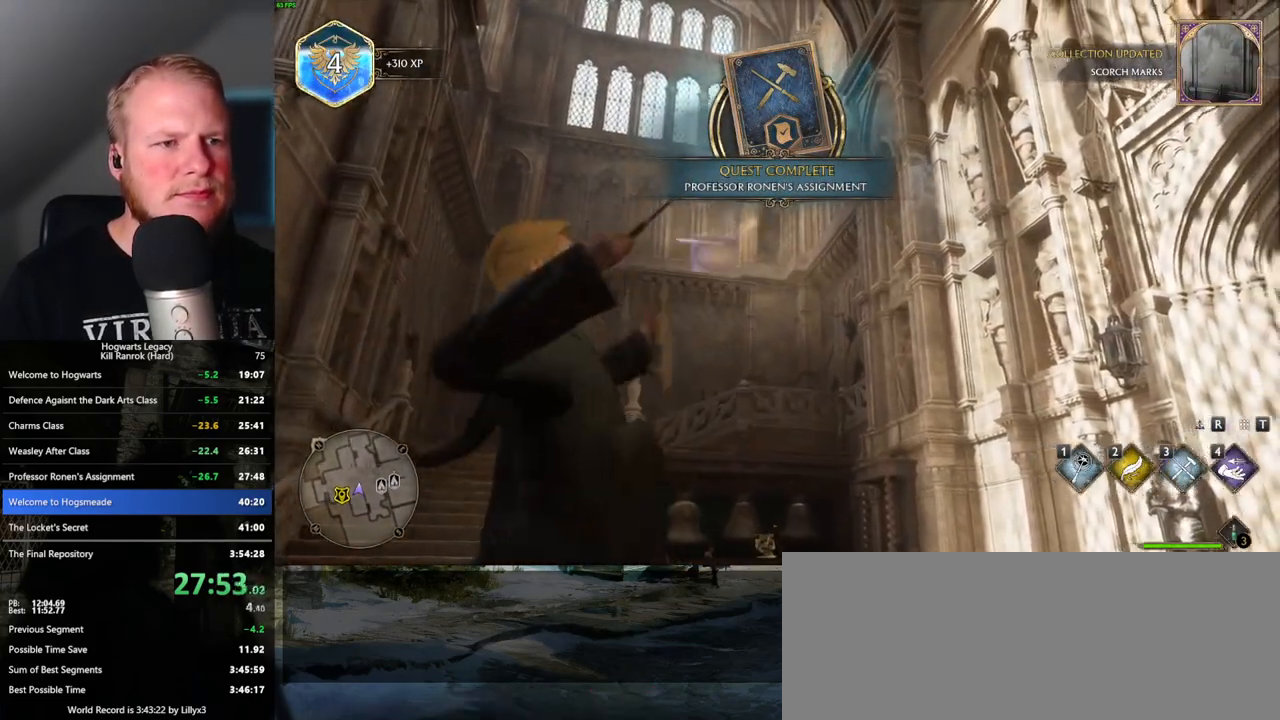
{"keys": ["w"], "mouse": [], "events": []}
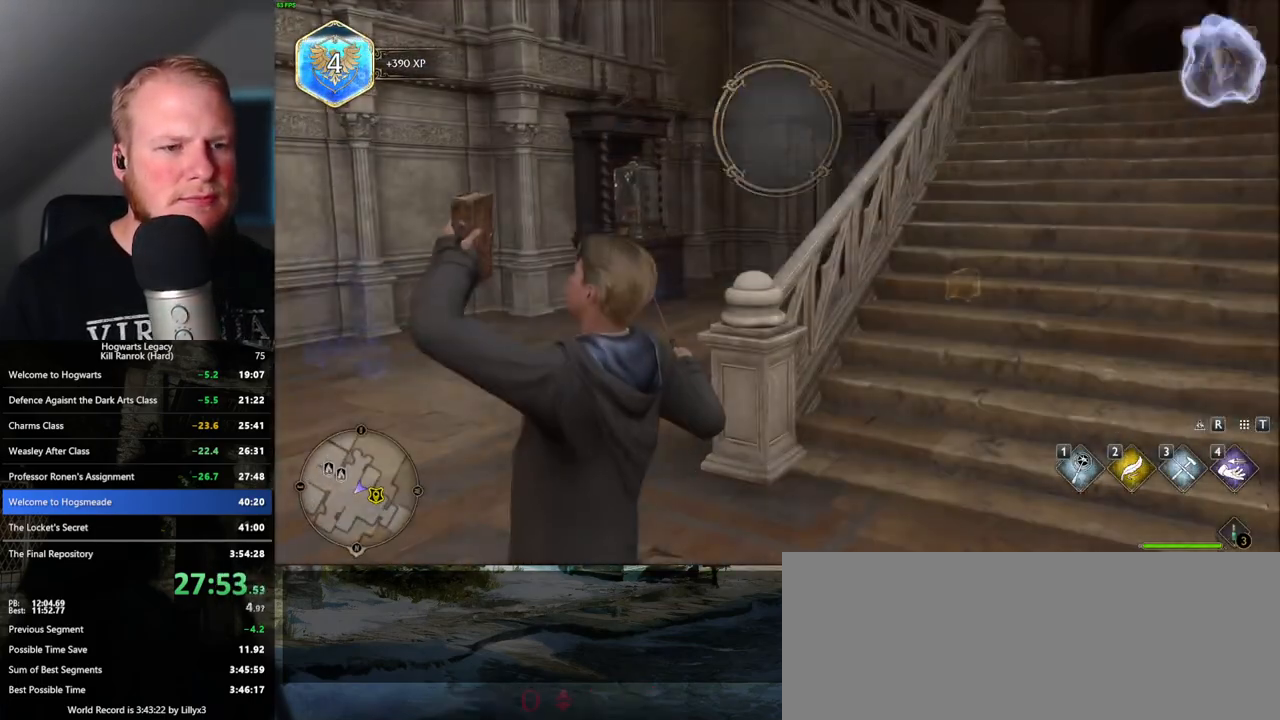
{"keys": ["w"], "mouse": [], "events": [[217, "space", "down"], [350, "space", "up"]]}
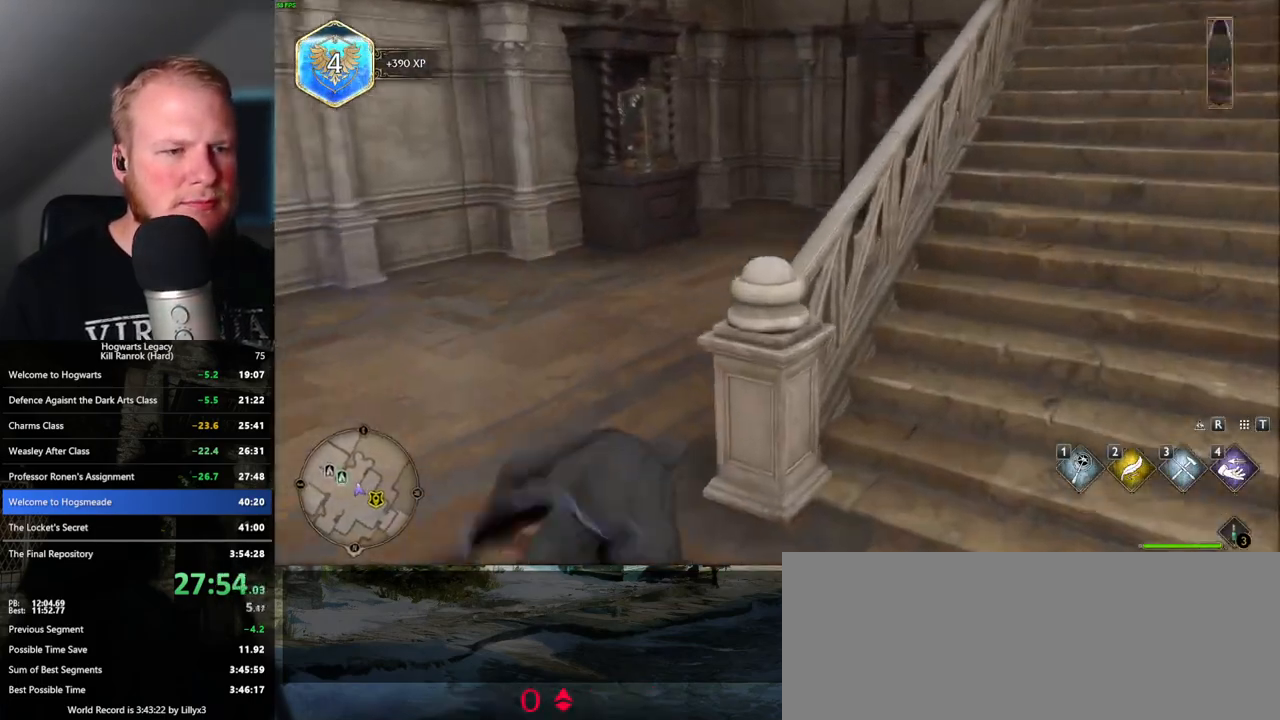
{"keys": ["w"], "mouse": [], "events": [[67, "a", "down"], [217, "a", "up"]]}
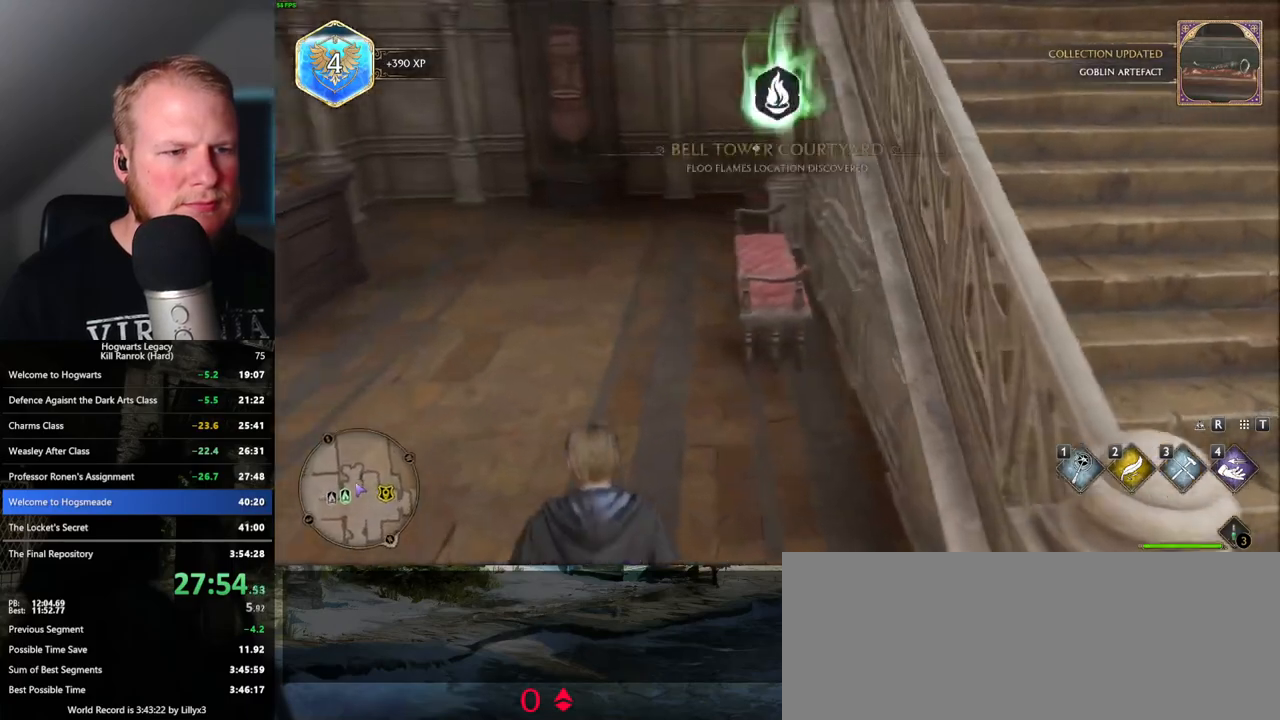
{"keys": ["w"], "mouse": [], "events": [[133, "d", "down"], [183, "d", "up"]]}
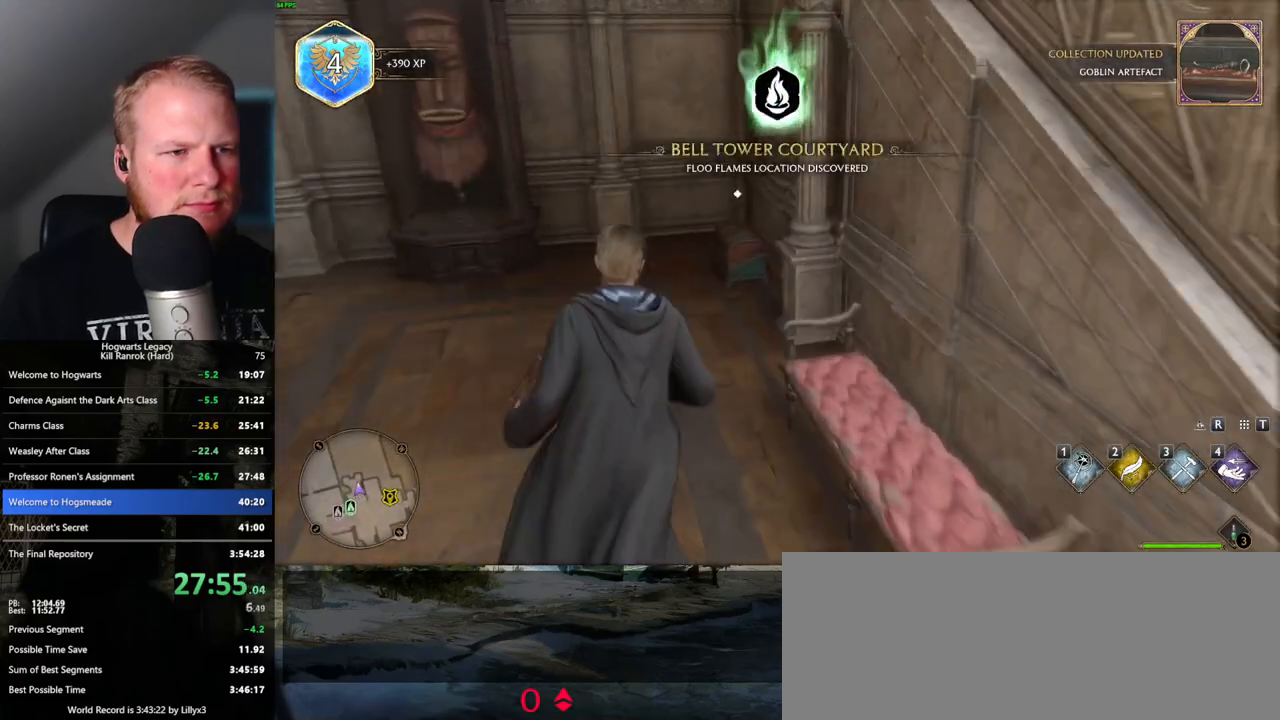
{"keys": ["f"], "mouse": [], "events": [[350, "w", "up"], [467, "f", "down"]]}
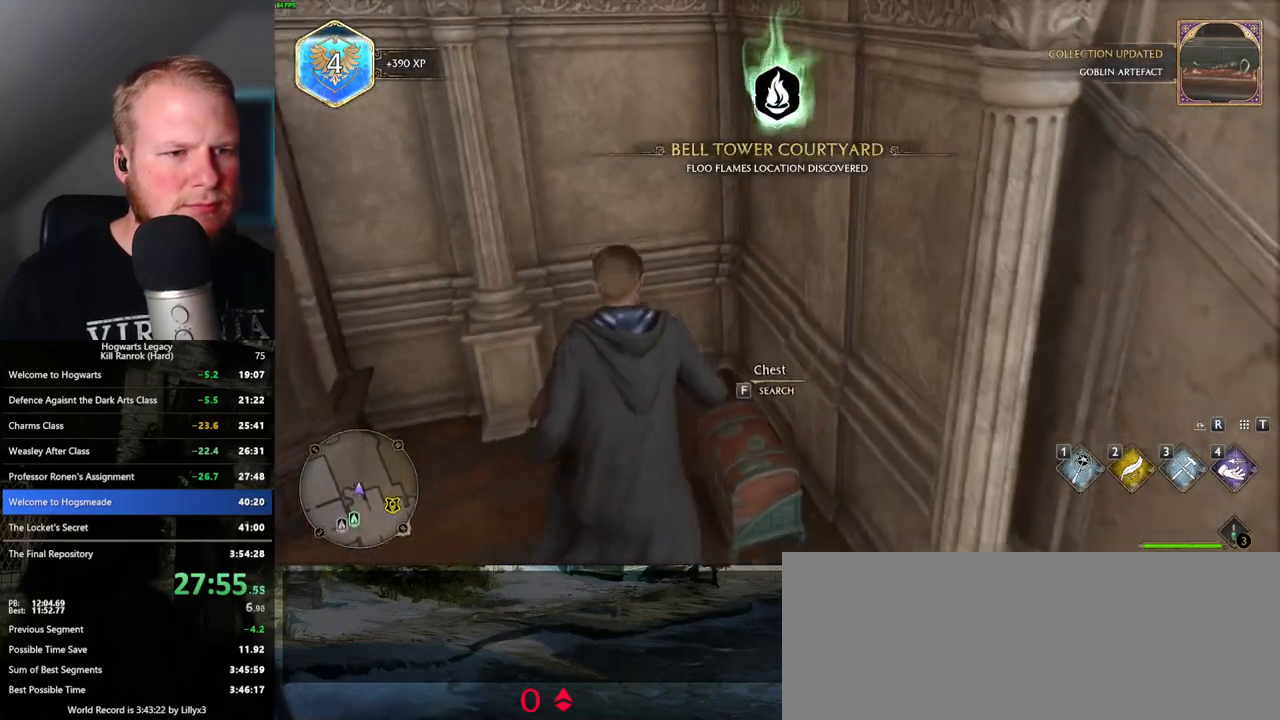
{"keys": ["a", "s"], "mouse": [], "events": [[67, "f", "up"], [117, "s", "down"], [133, "space", "down"], [267, "space", "up"], [450, "a", "down"]]}
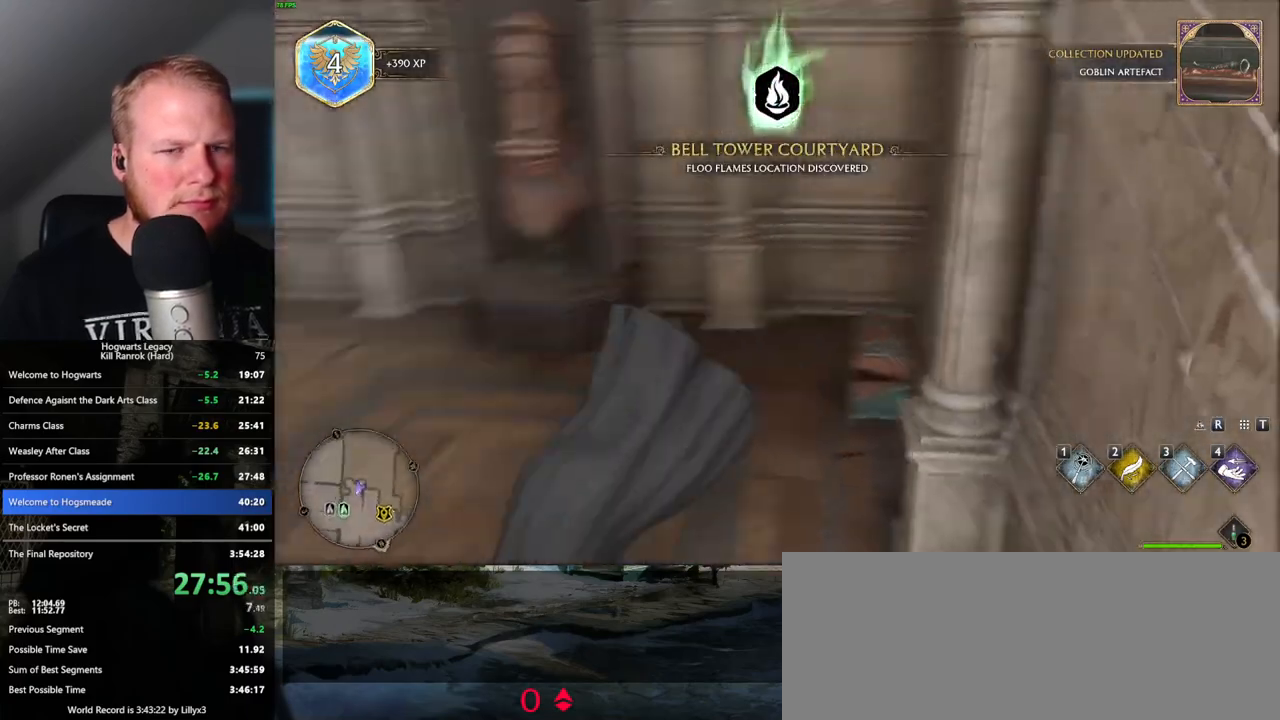
{"keys": ["w"], "mouse": [], "events": [[50, "s", "up"], [200, "w", "down"], [367, "a", "up"]]}
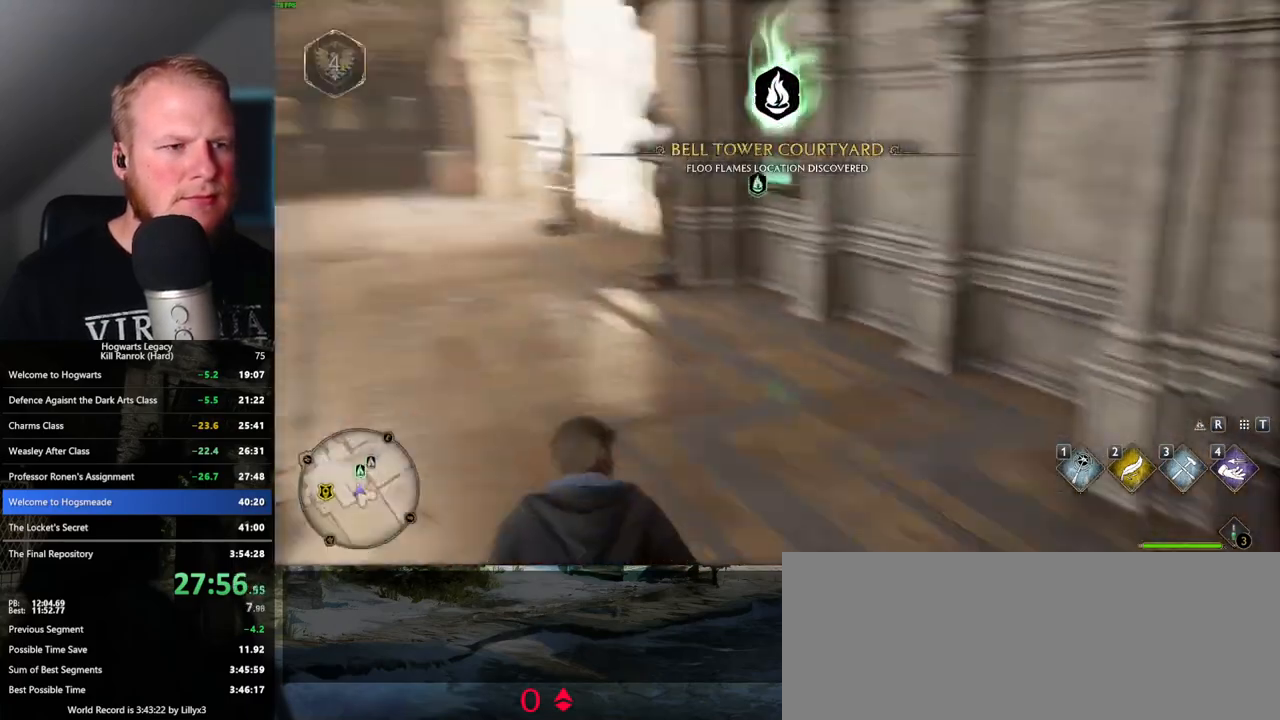
{"keys": ["w"], "mouse": [], "events": [[350, "shift_l", "down"], [450, "shift_l", "up"]]}
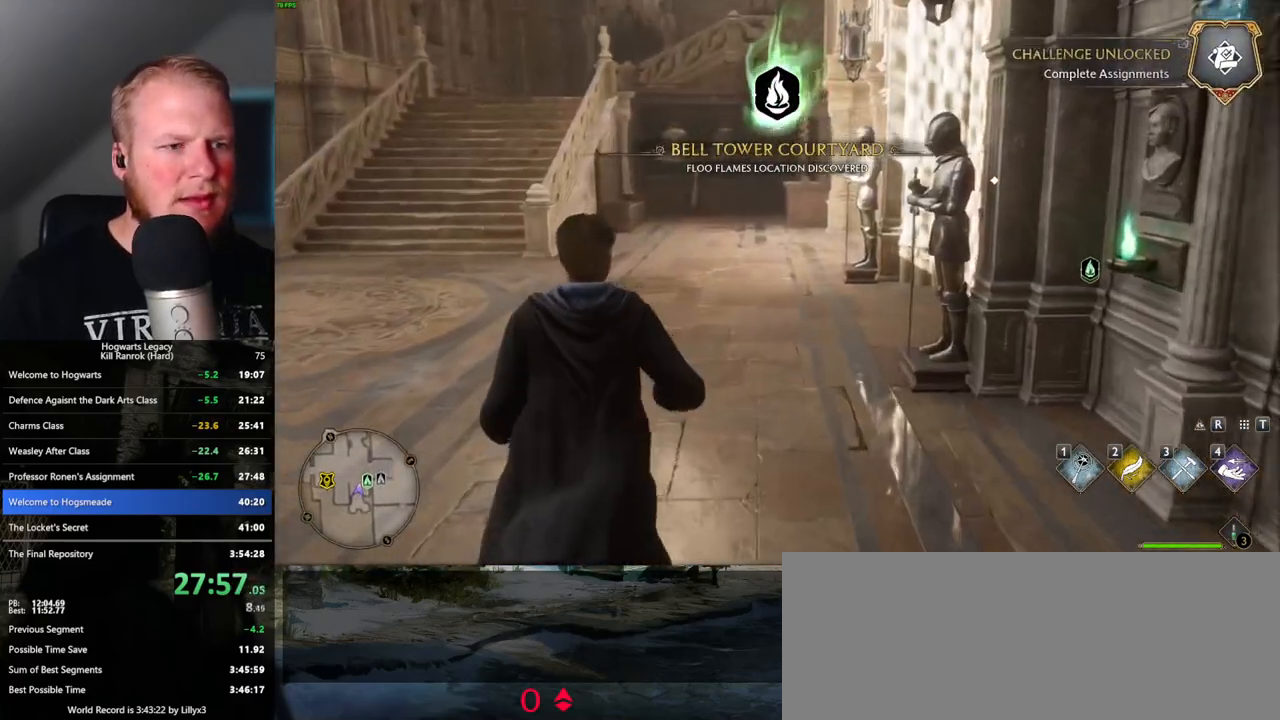
{"keys": ["w"], "mouse": [], "events": []}
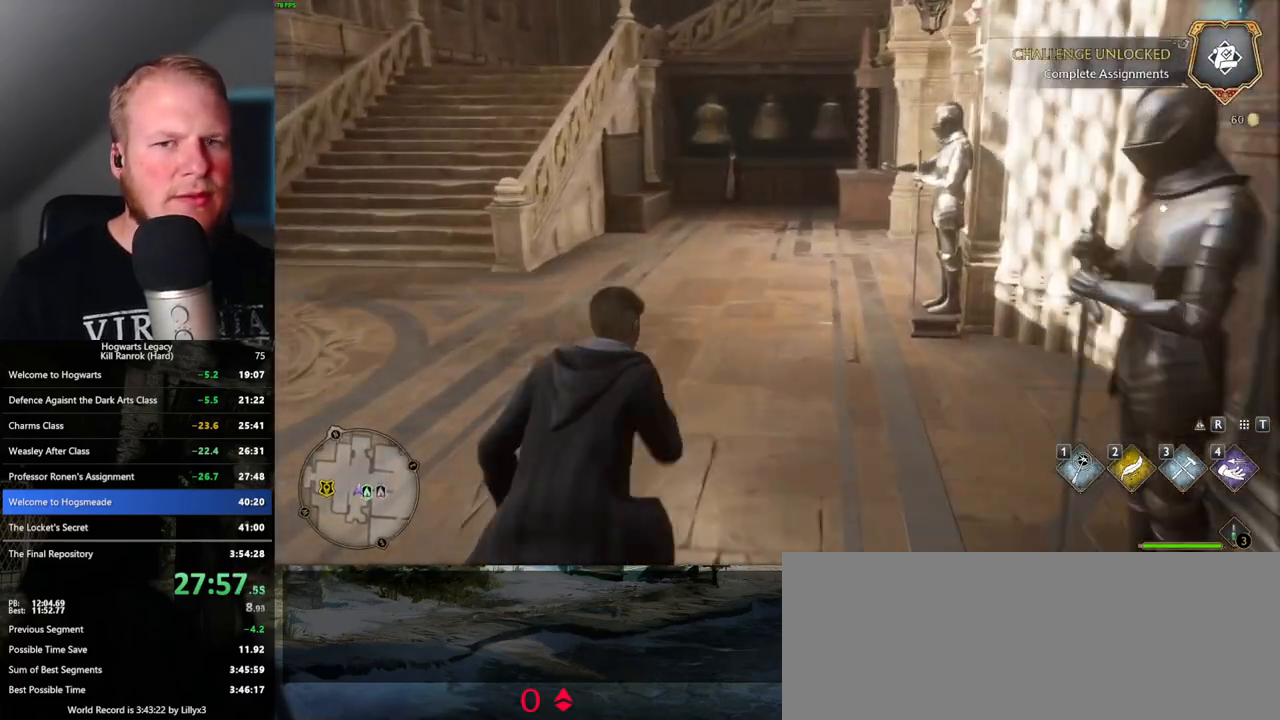
{"keys": ["w"], "mouse": [], "events": []}
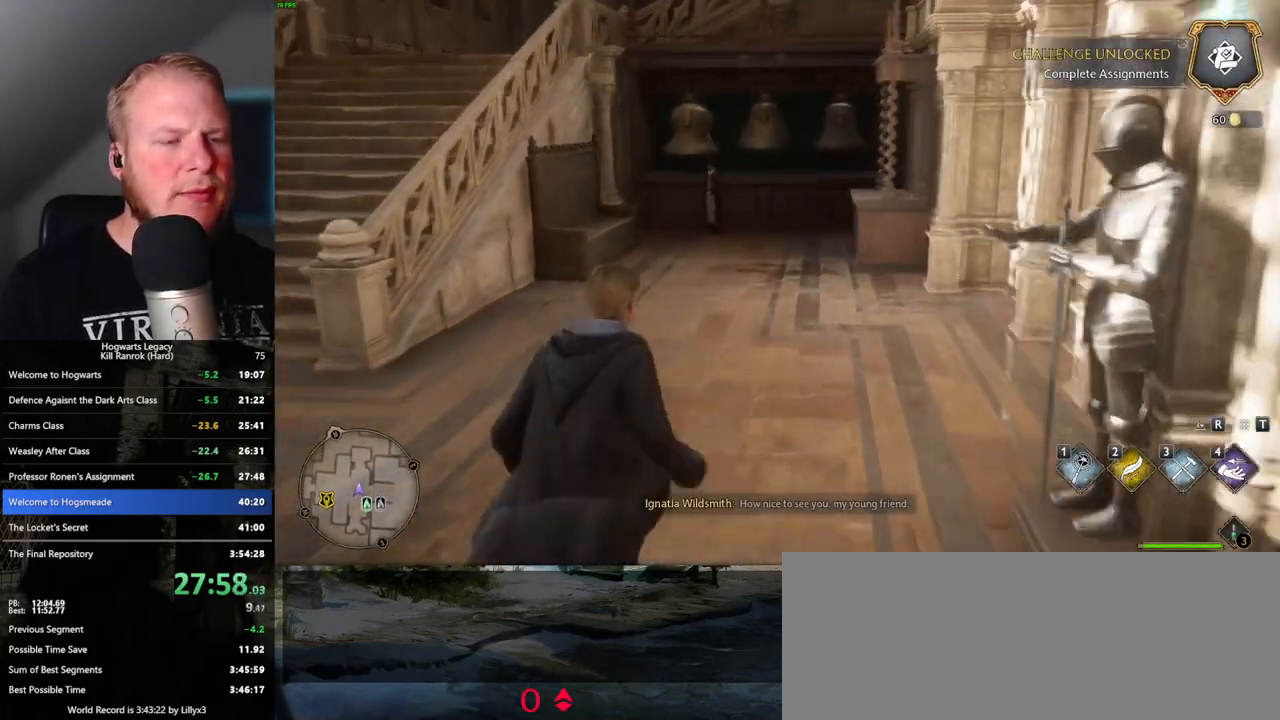
{"keys": ["w"], "mouse": [], "events": []}
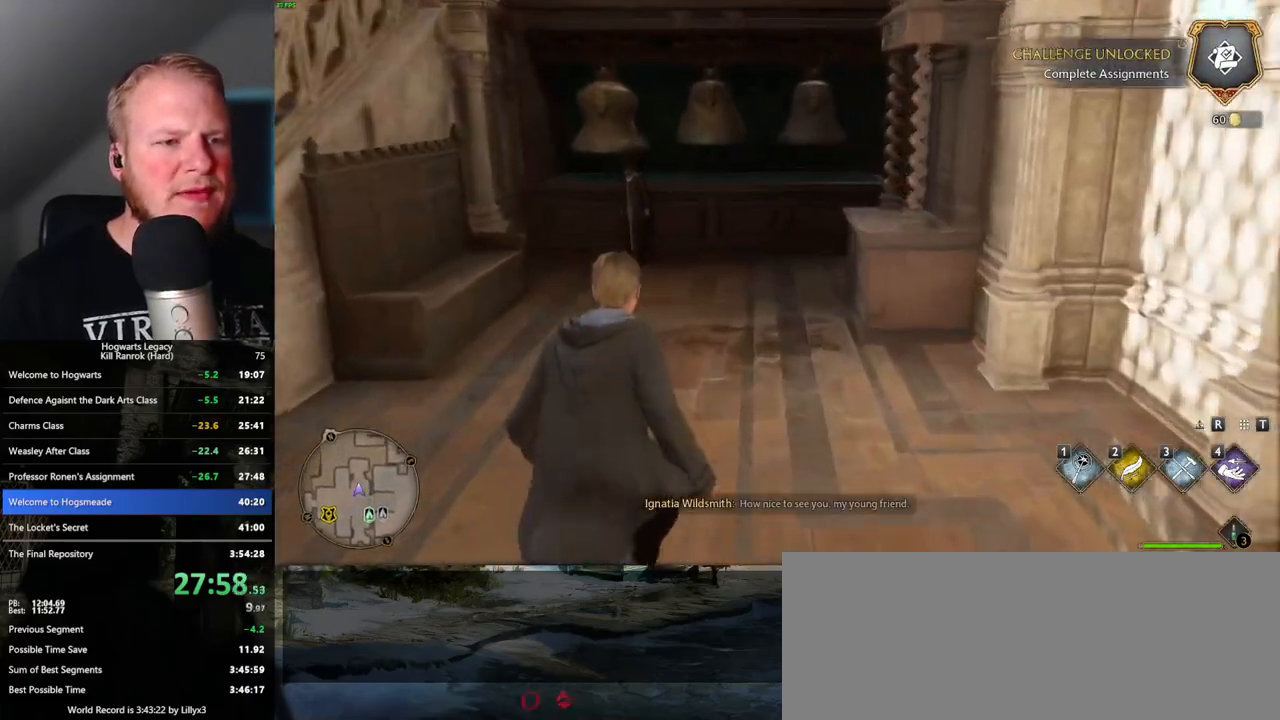
{"keys": [], "mouse": [], "events": [[300, "r", "down"], [433, "w", "up"], [450, "r", "up"]]}
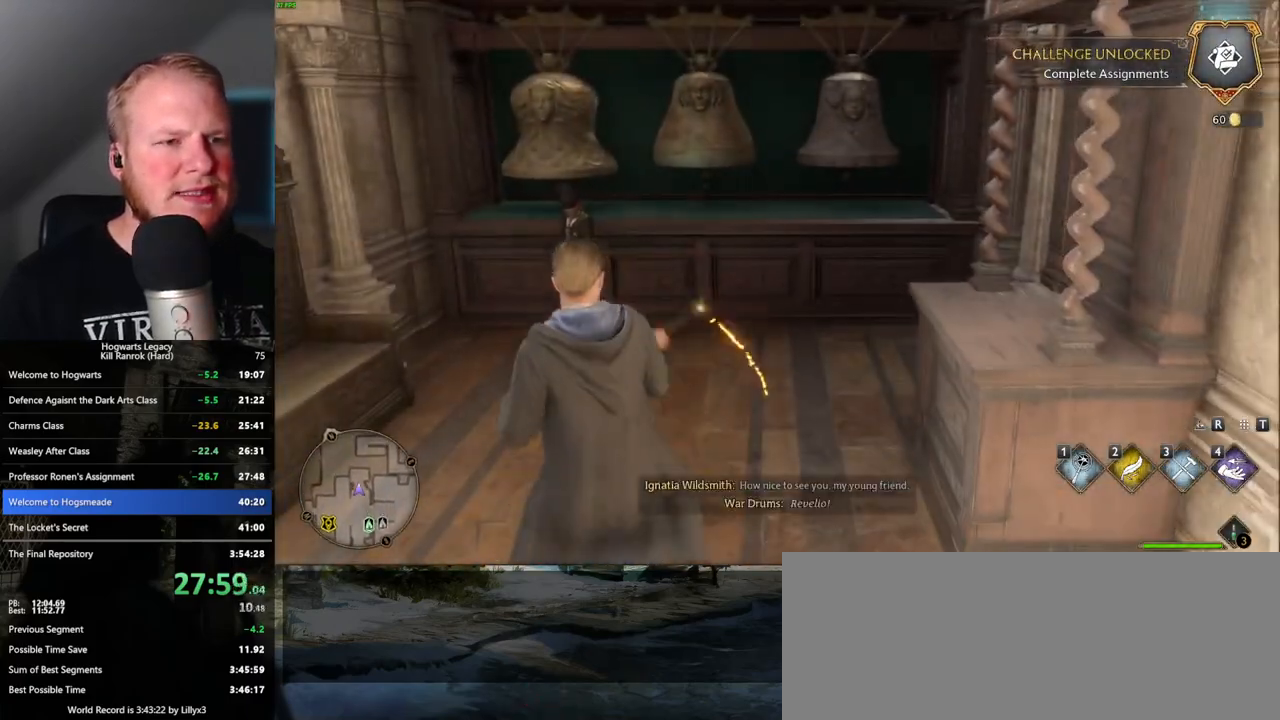
{"keys": [], "mouse": [], "events": [[400, "4", "down"], [467, "4", "up"]]}
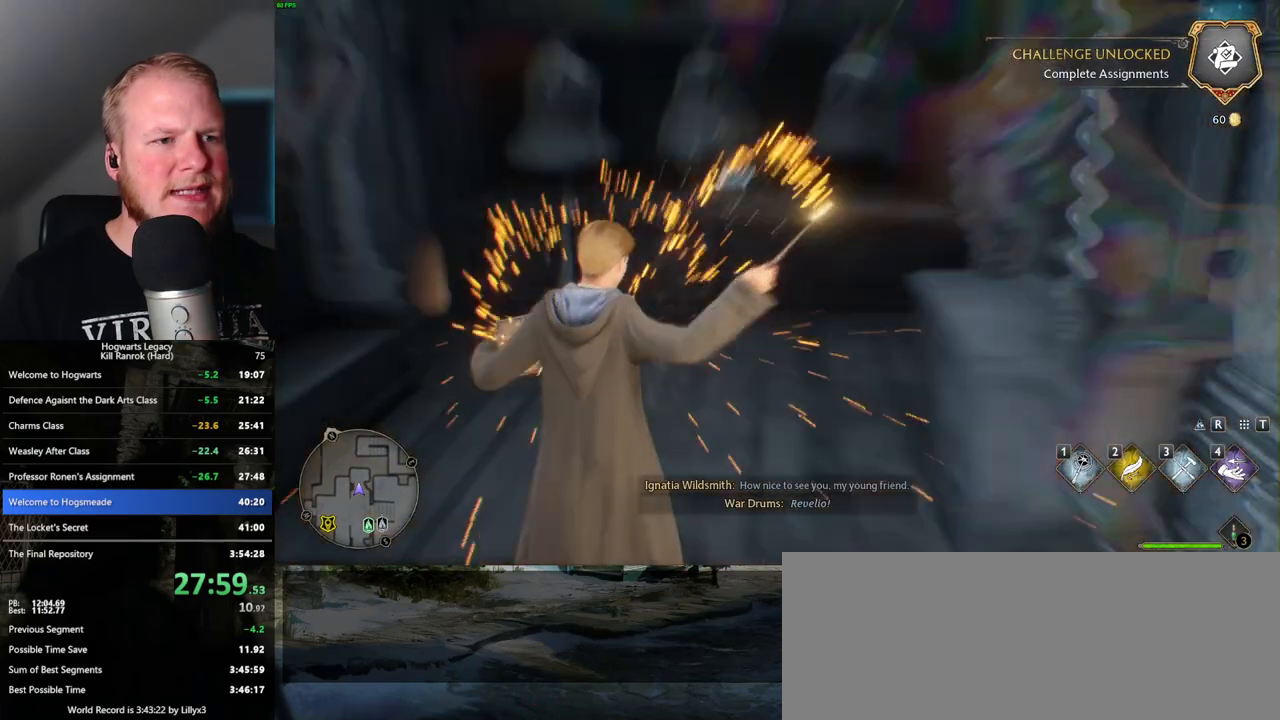
{"keys": ["4"], "mouse": [], "events": [[50, "4", "down"], [117, "4", "up"], [200, "4", "down"], [267, "4", "up"], [350, "4", "down"], [417, "4", "up"], [467, "4", "down"]]}
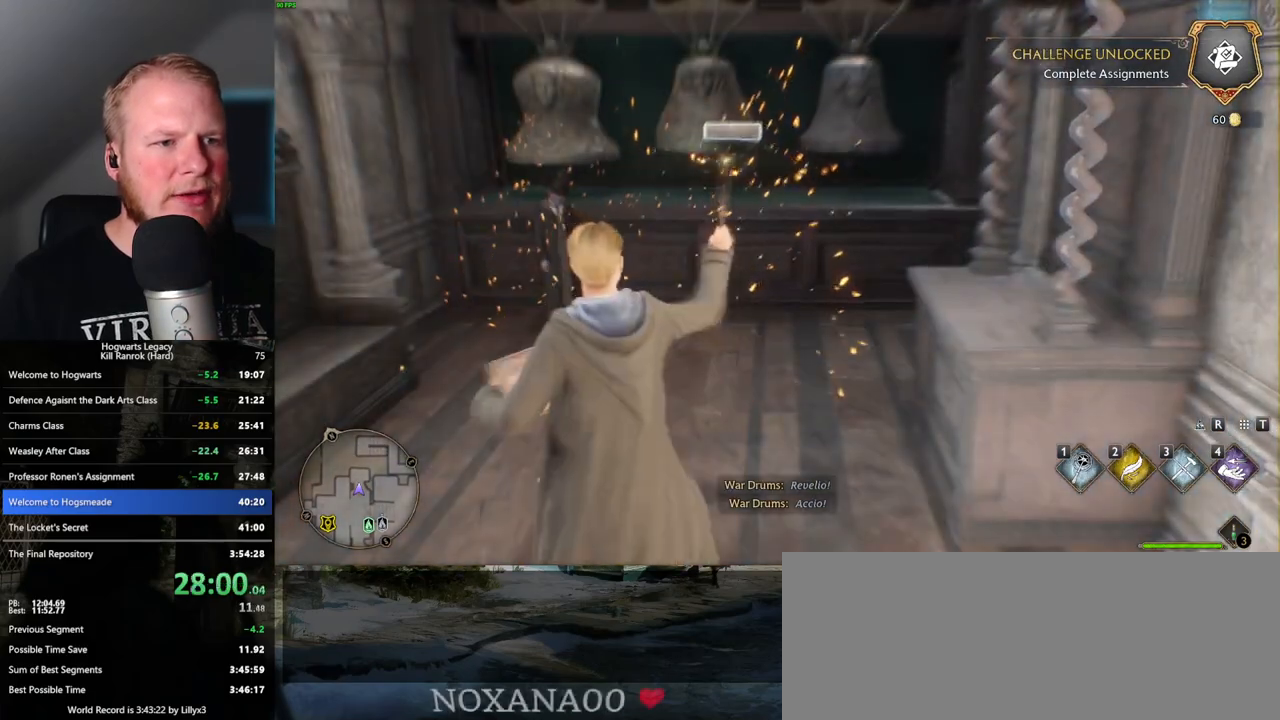
{"keys": [], "mouse": [], "events": [[67, "4", "up"]]}
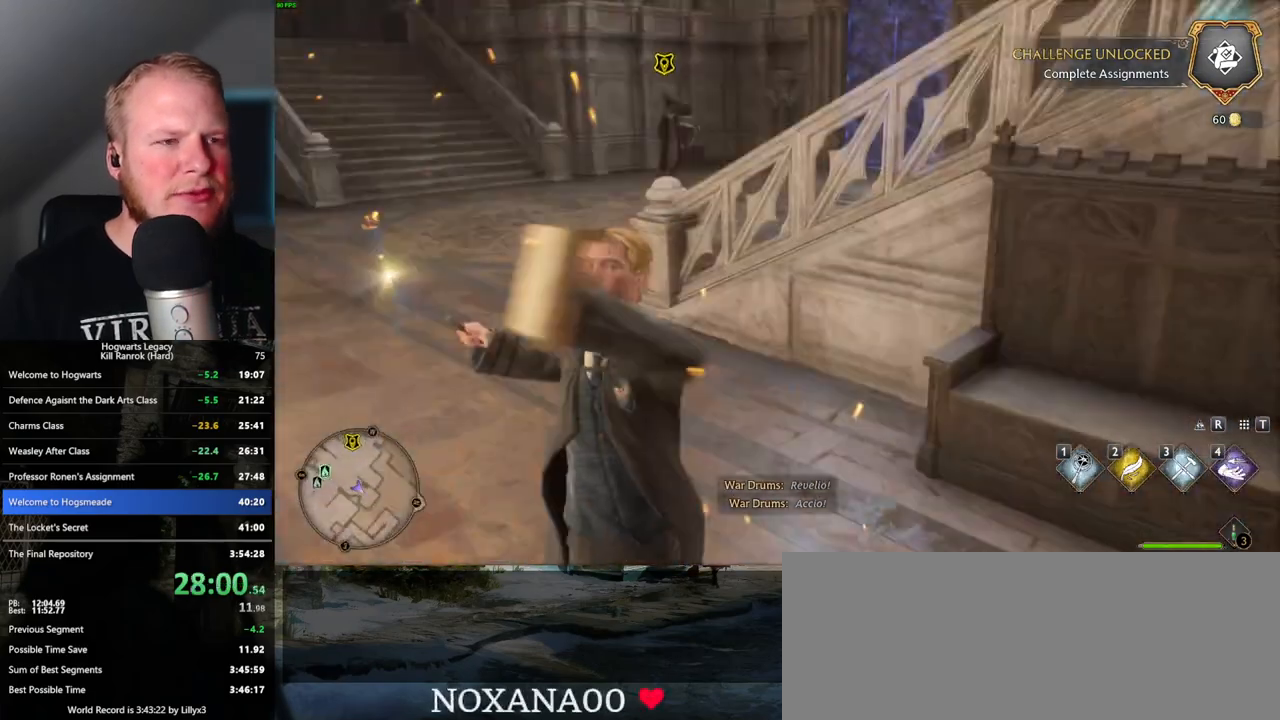
{"keys": ["space"], "mouse": [], "events": [[133, "space", "down"], [233, "space", "up"], [333, "space", "down"], [400, "space", "up"], [500, "space", "down"]]}
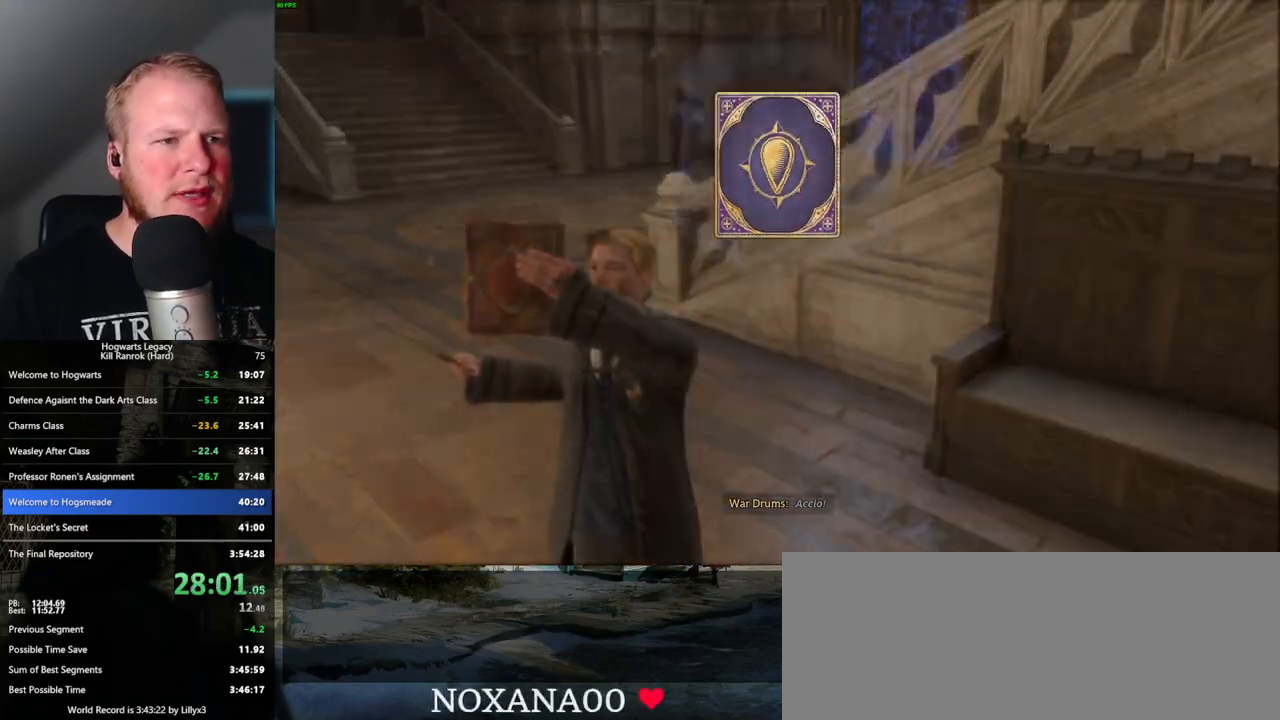
{"keys": ["space"], "mouse": [], "events": [[67, "space", "up"], [150, "space", "down"], [217, "space", "up"], [317, "space", "down"], [383, "space", "up"], [483, "space", "down"]]}
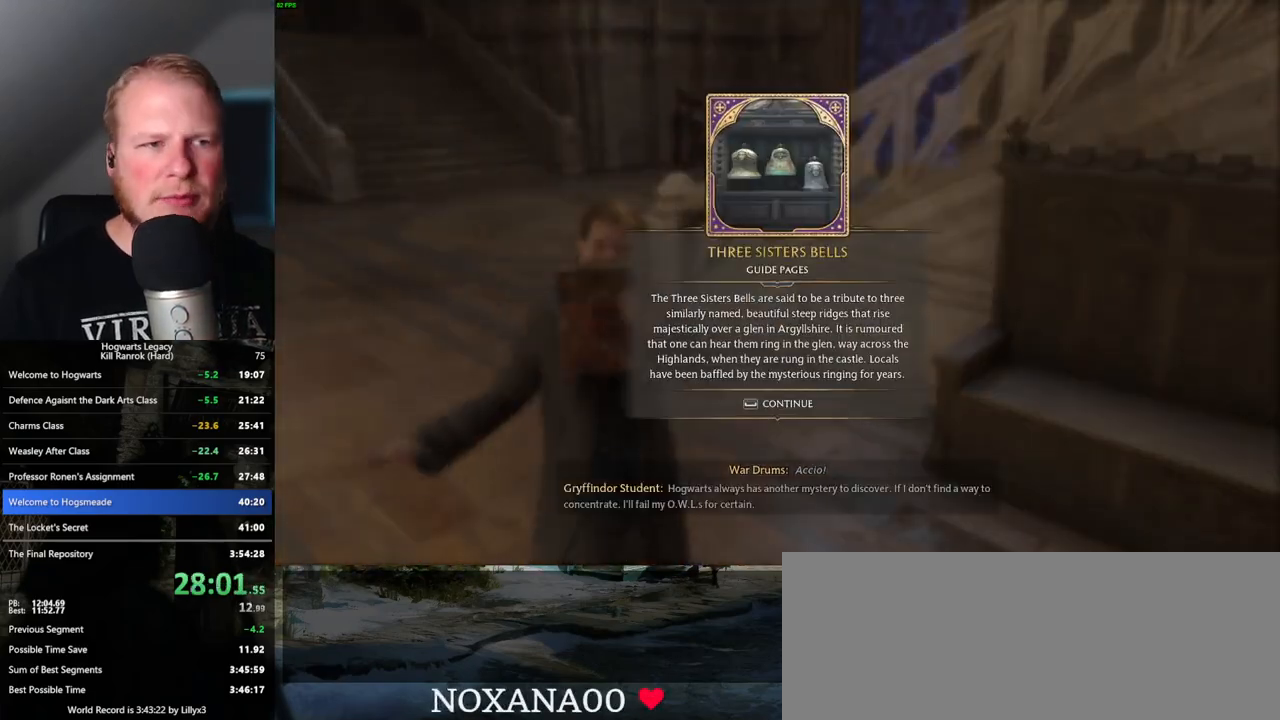
{"keys": ["space", "w"], "mouse": [], "events": [[67, "space", "up"], [150, "space", "down"], [250, "space", "up"], [450, "w", "down"], [500, "space", "down"]]}
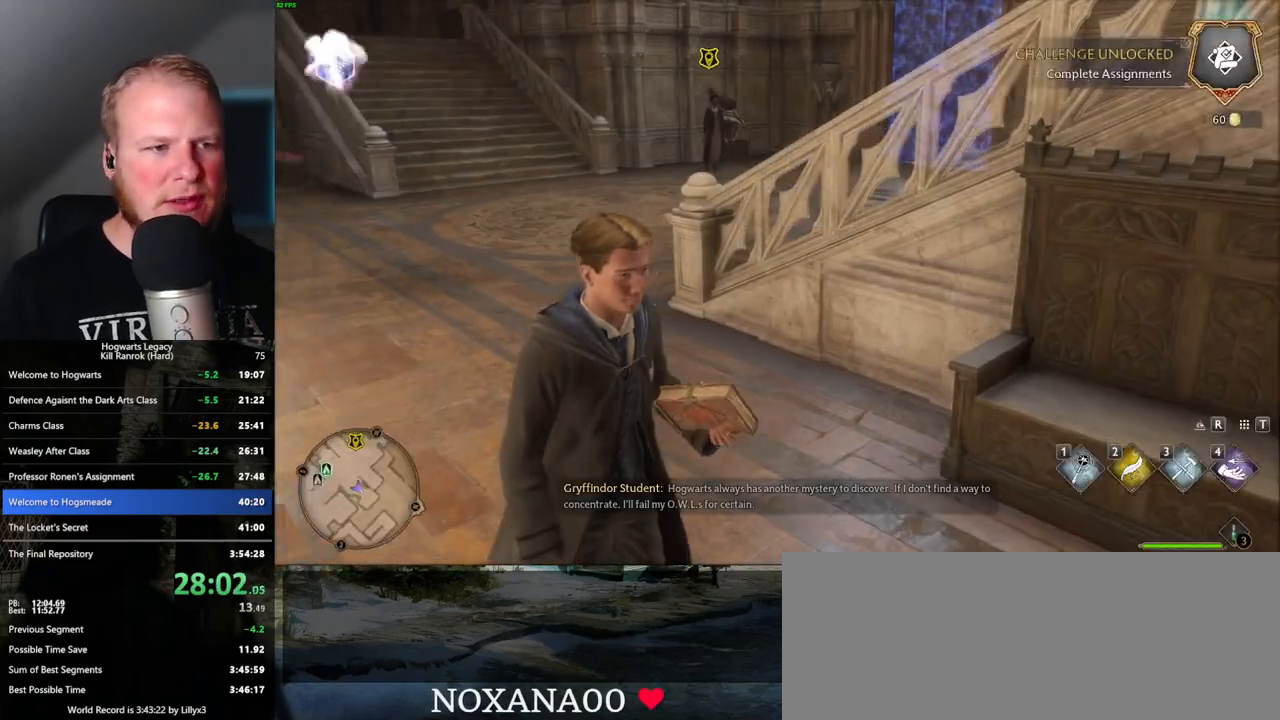
{"keys": ["a", "w"], "mouse": [], "events": [[17, "shift_l", "down"], [117, "space", "up"], [150, "shift_l", "up"], [267, "a", "down"]]}
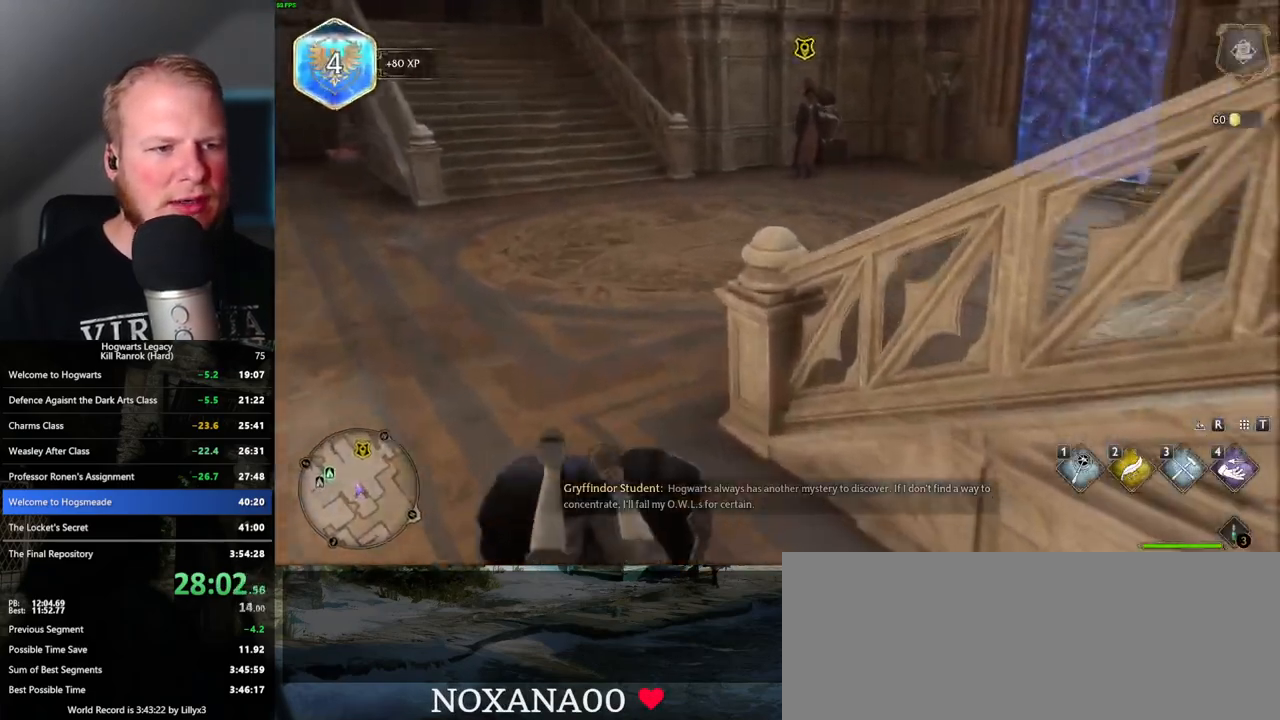
{"keys": ["w"], "mouse": [], "events": [[50, "a", "up"]]}